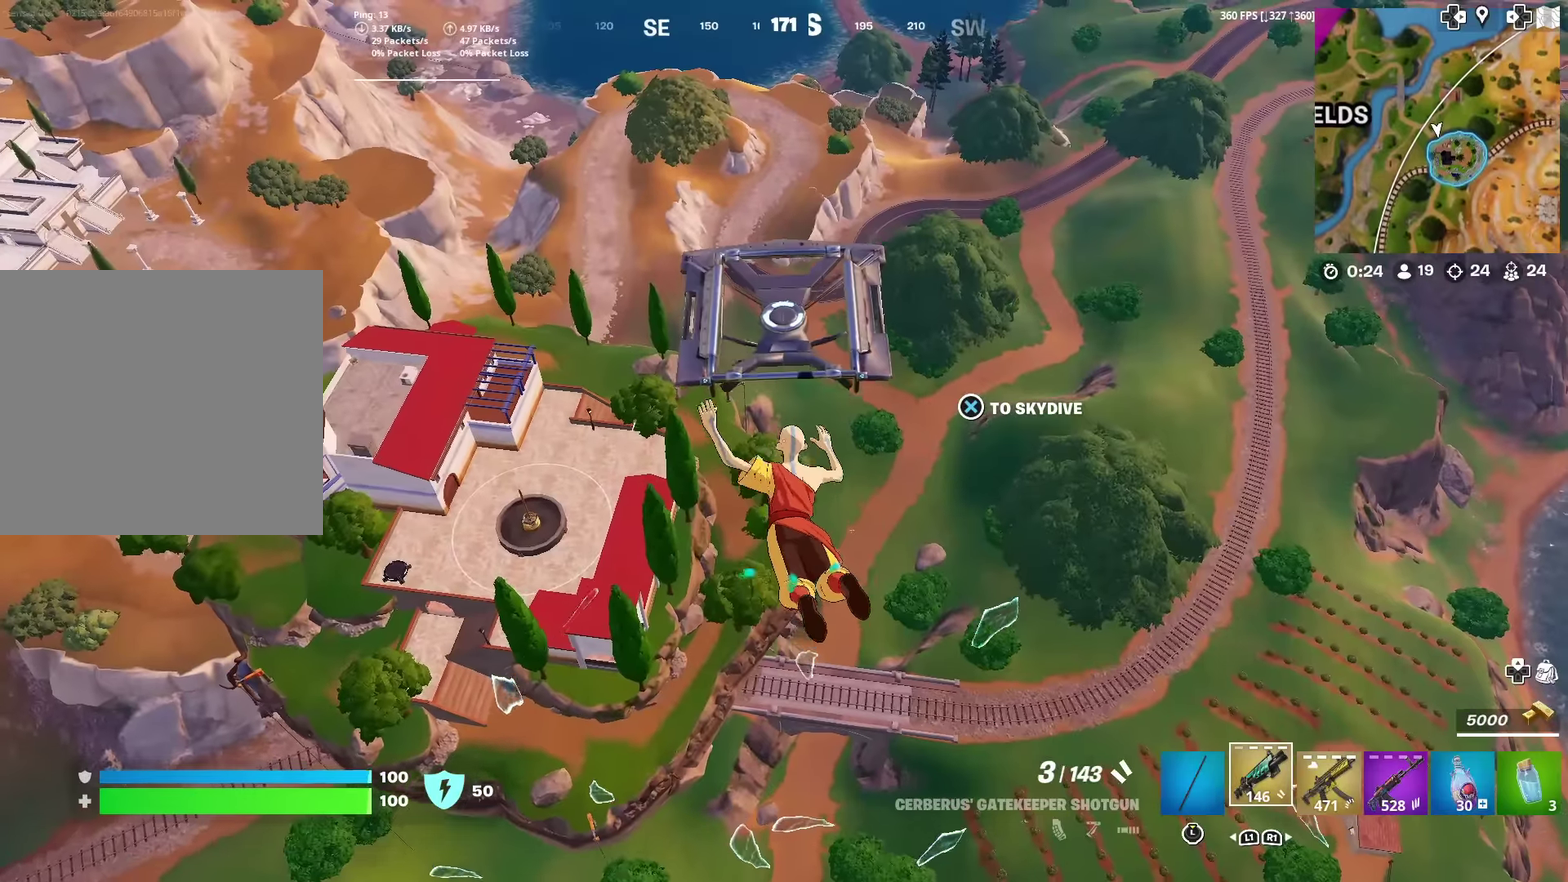
Gameplay with a controller (PlayStation layout); each line is a JSON object with the inputs held at the frame after it (dt_ms = milliseconds from this image to that frame). "events" lists button and stick changes between this image and that frame as [ms after this image, input, new state], when the widget could be followed in between. Not read: TOUCHPAD.
{"dt_ms": 300, "buttons": [], "left_stick": "right", "right_stick": "center", "events": [[133, "right_stick", "left"], [167, "left_stick", "right"], [267, "right_stick", "center"]]}
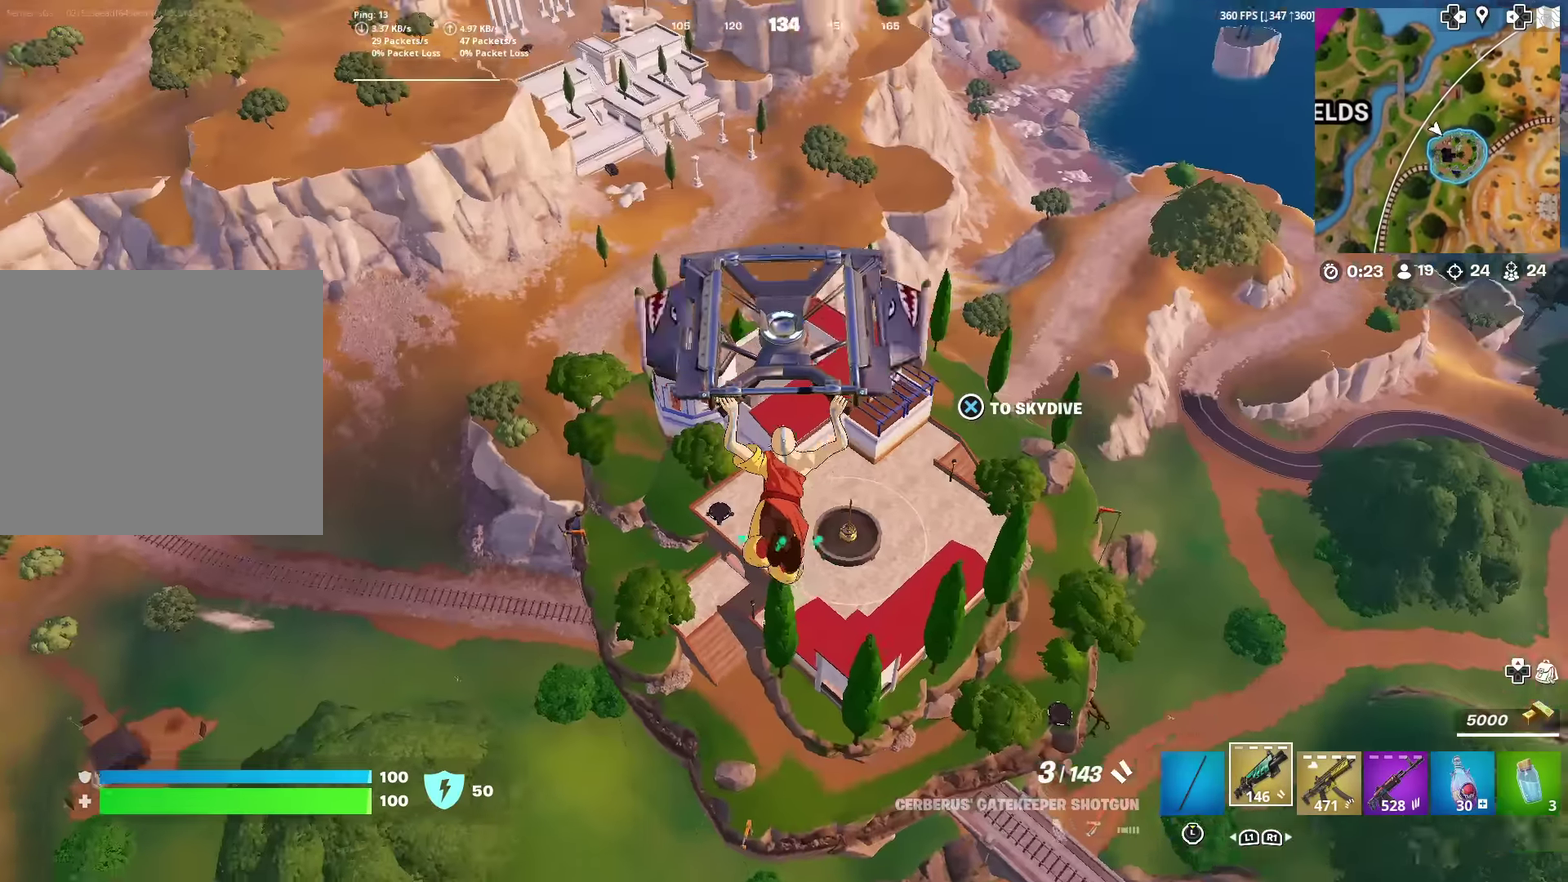
{"dt_ms": 701, "buttons": [], "left_stick": "down-right", "right_stick": "center", "events": [[33, "left_stick", "down-right"], [100, "right_stick", "left"], [184, "right_stick", "center"]]}
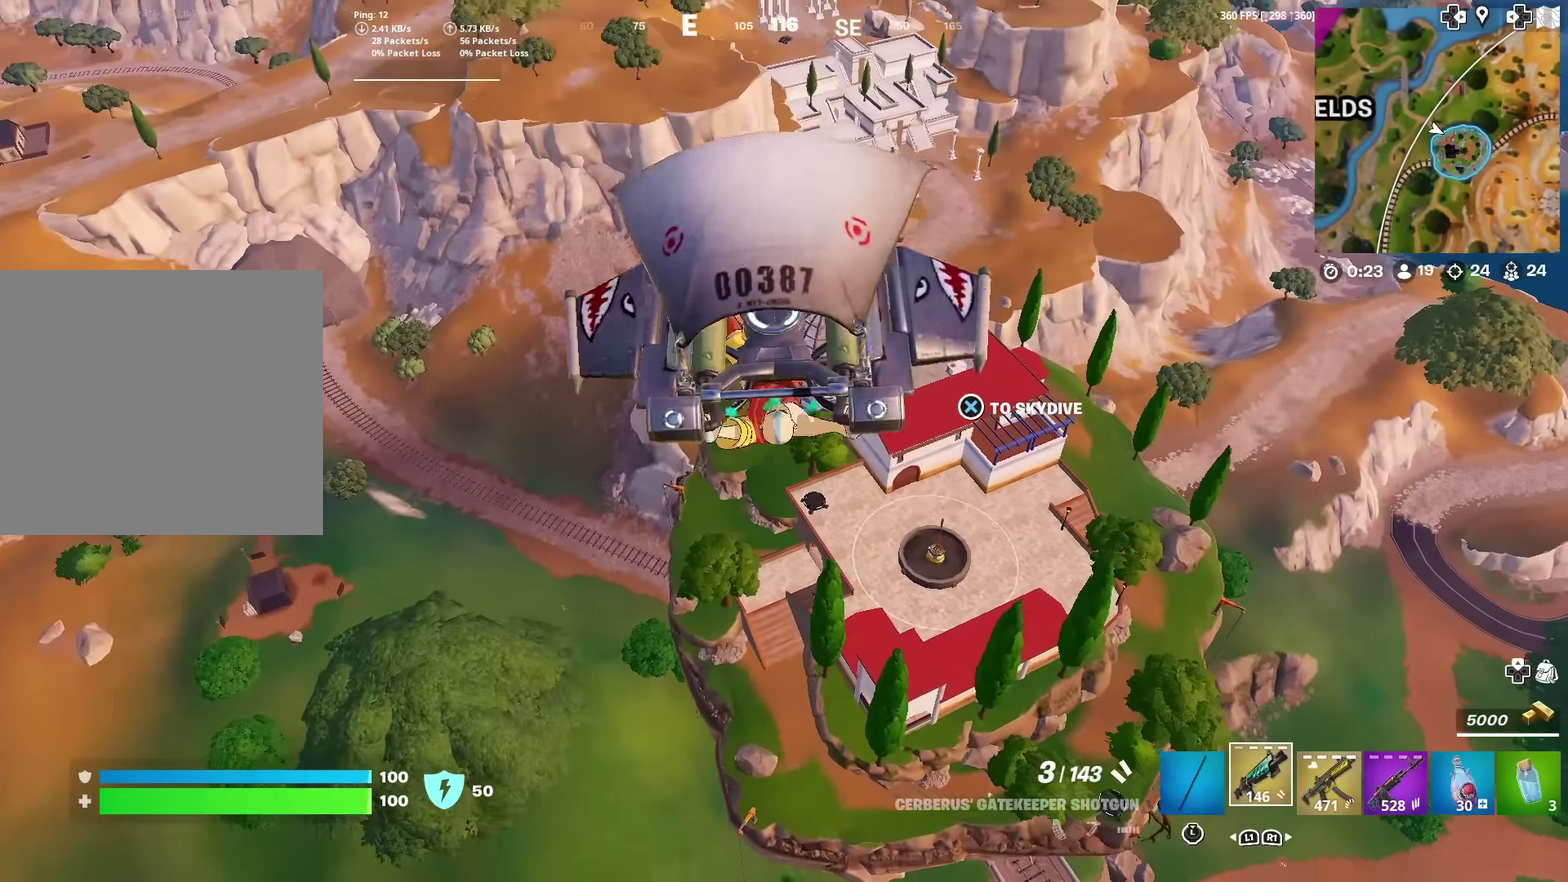
{"dt_ms": 300, "buttons": [], "left_stick": "right", "right_stick": "center", "events": [[233, "left_stick", "right"]]}
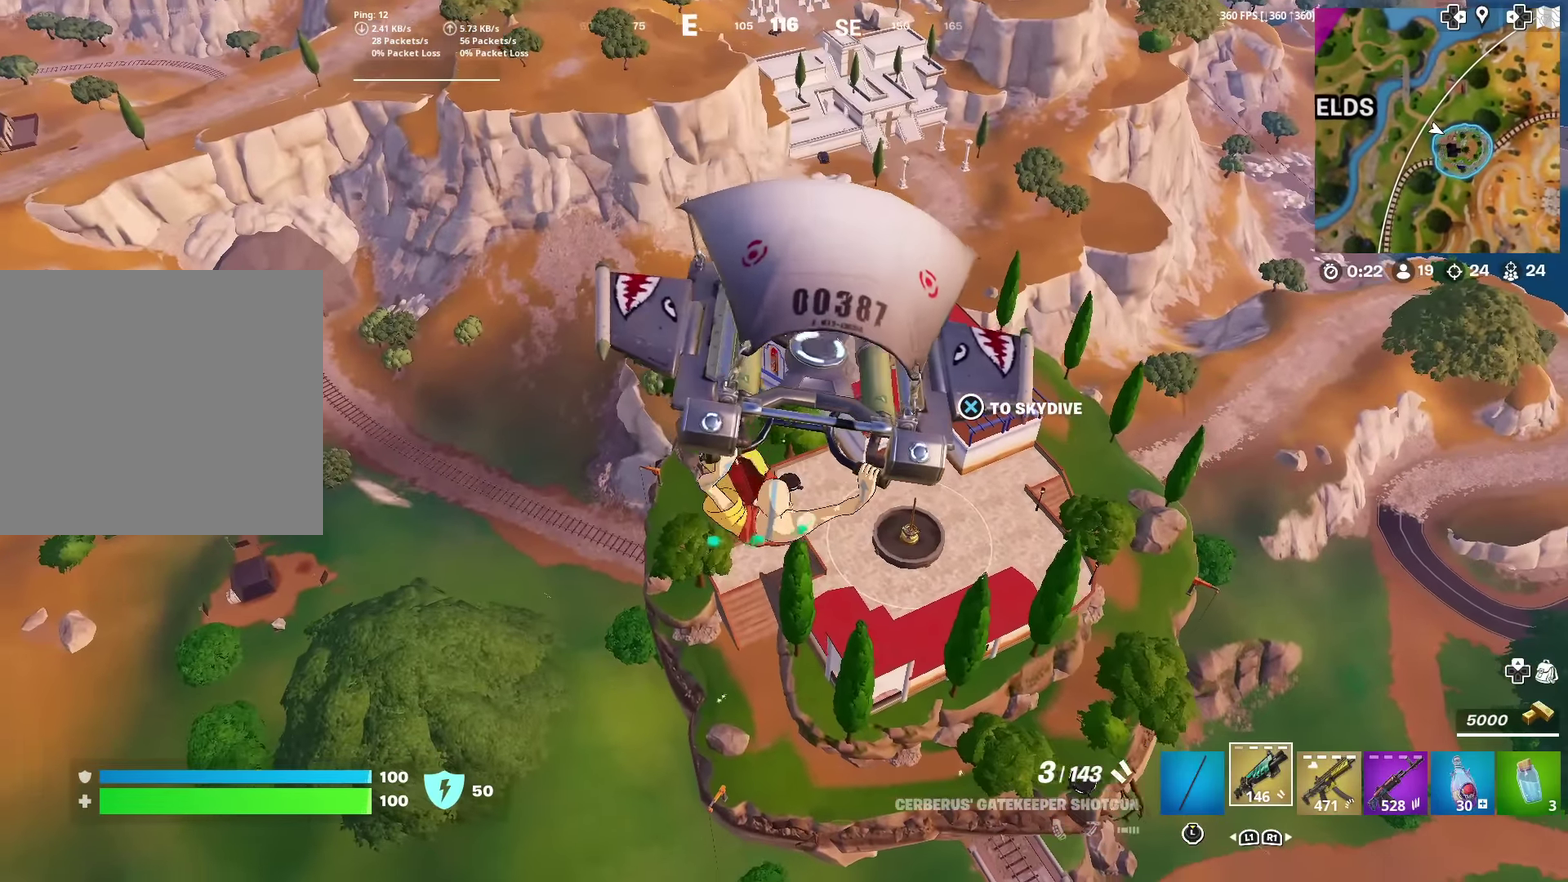
{"dt_ms": 901, "buttons": [], "left_stick": "right", "right_stick": "center", "events": []}
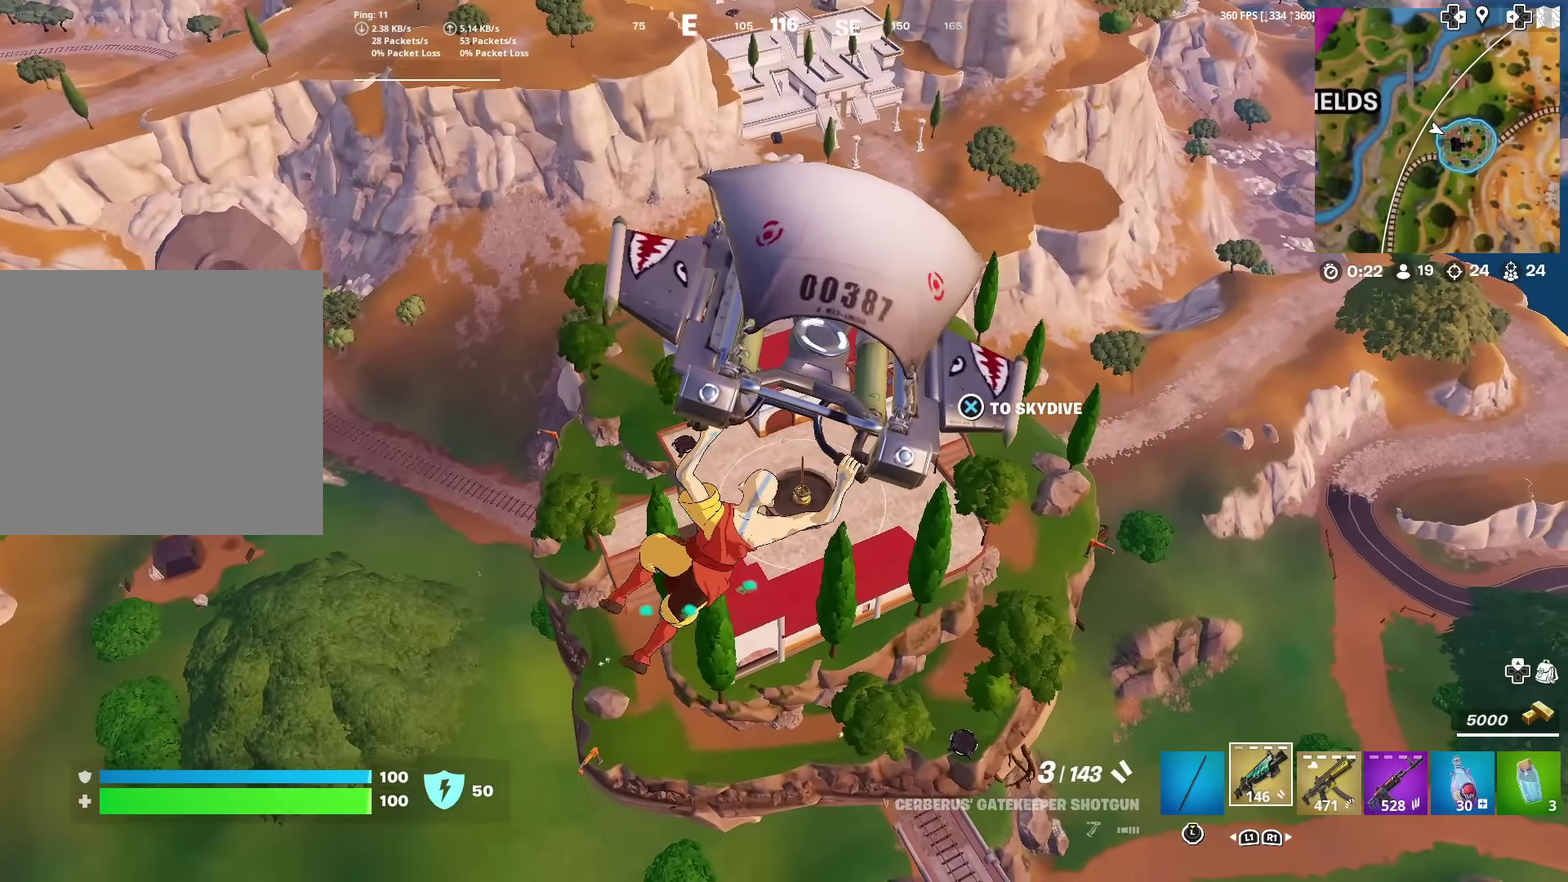
{"dt_ms": 300, "buttons": [], "left_stick": "right", "right_stick": "center", "events": []}
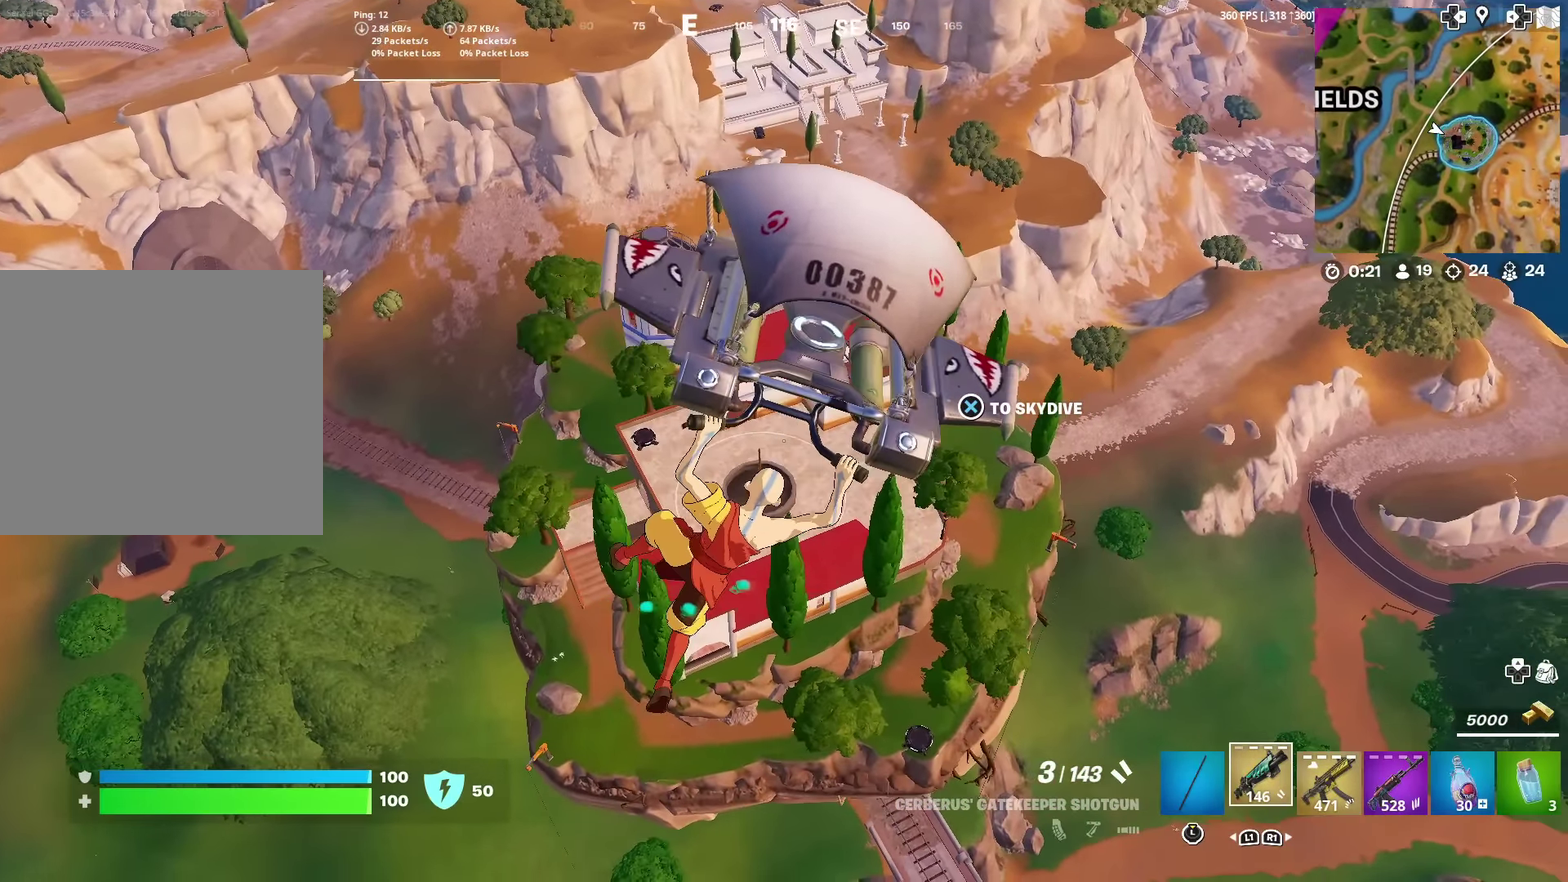
{"dt_ms": 701, "buttons": [], "left_stick": "up-right", "right_stick": "center", "events": [[501, "left_stick", "up-right"]]}
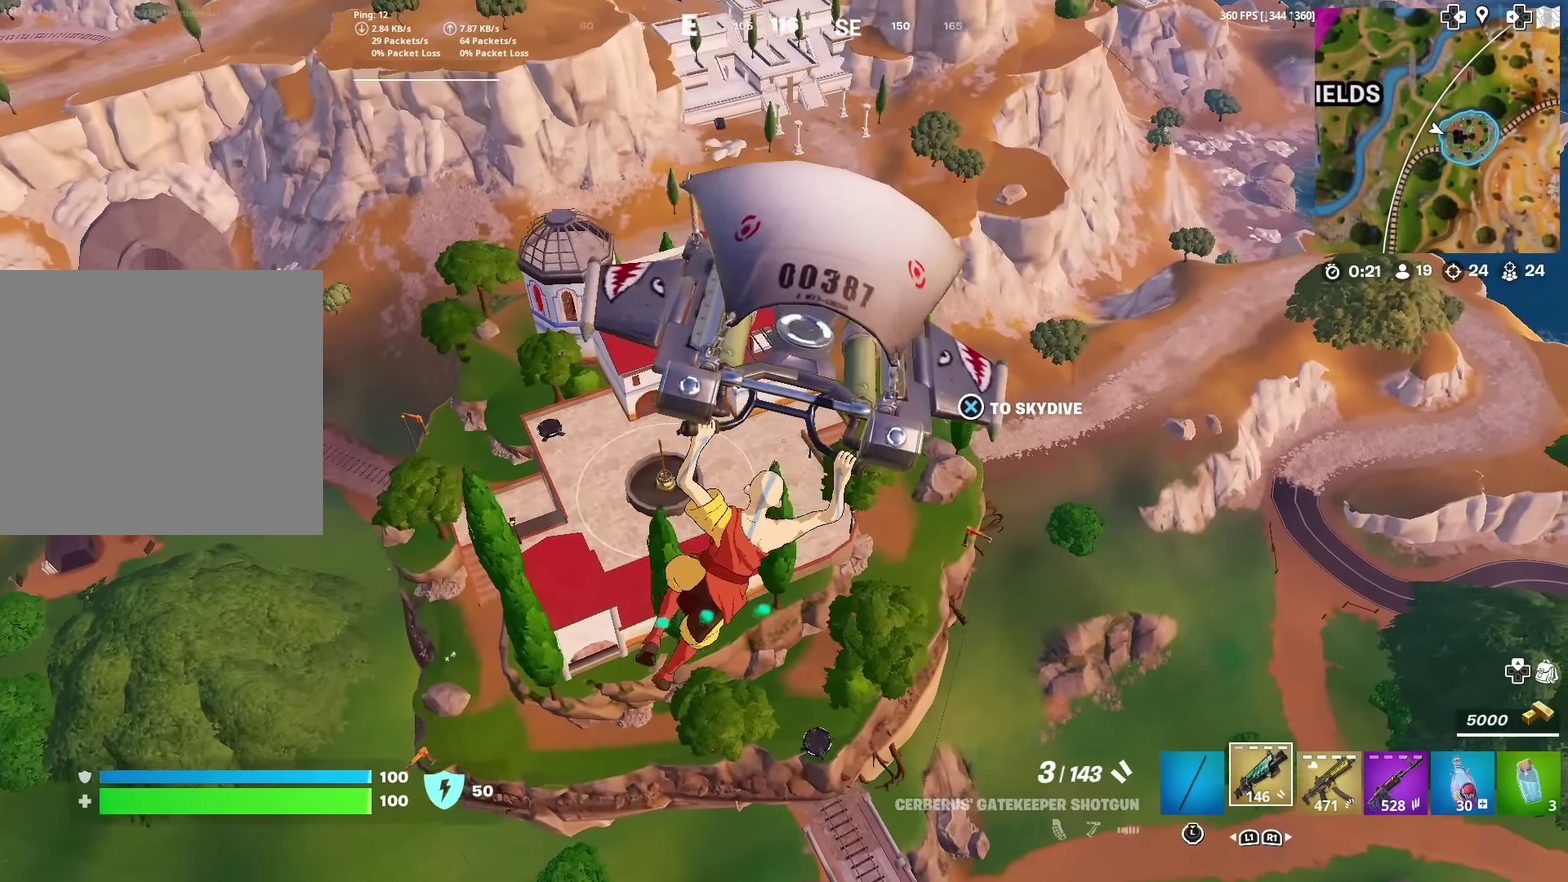
{"dt_ms": 300, "buttons": [], "left_stick": "up-right", "right_stick": "center", "events": []}
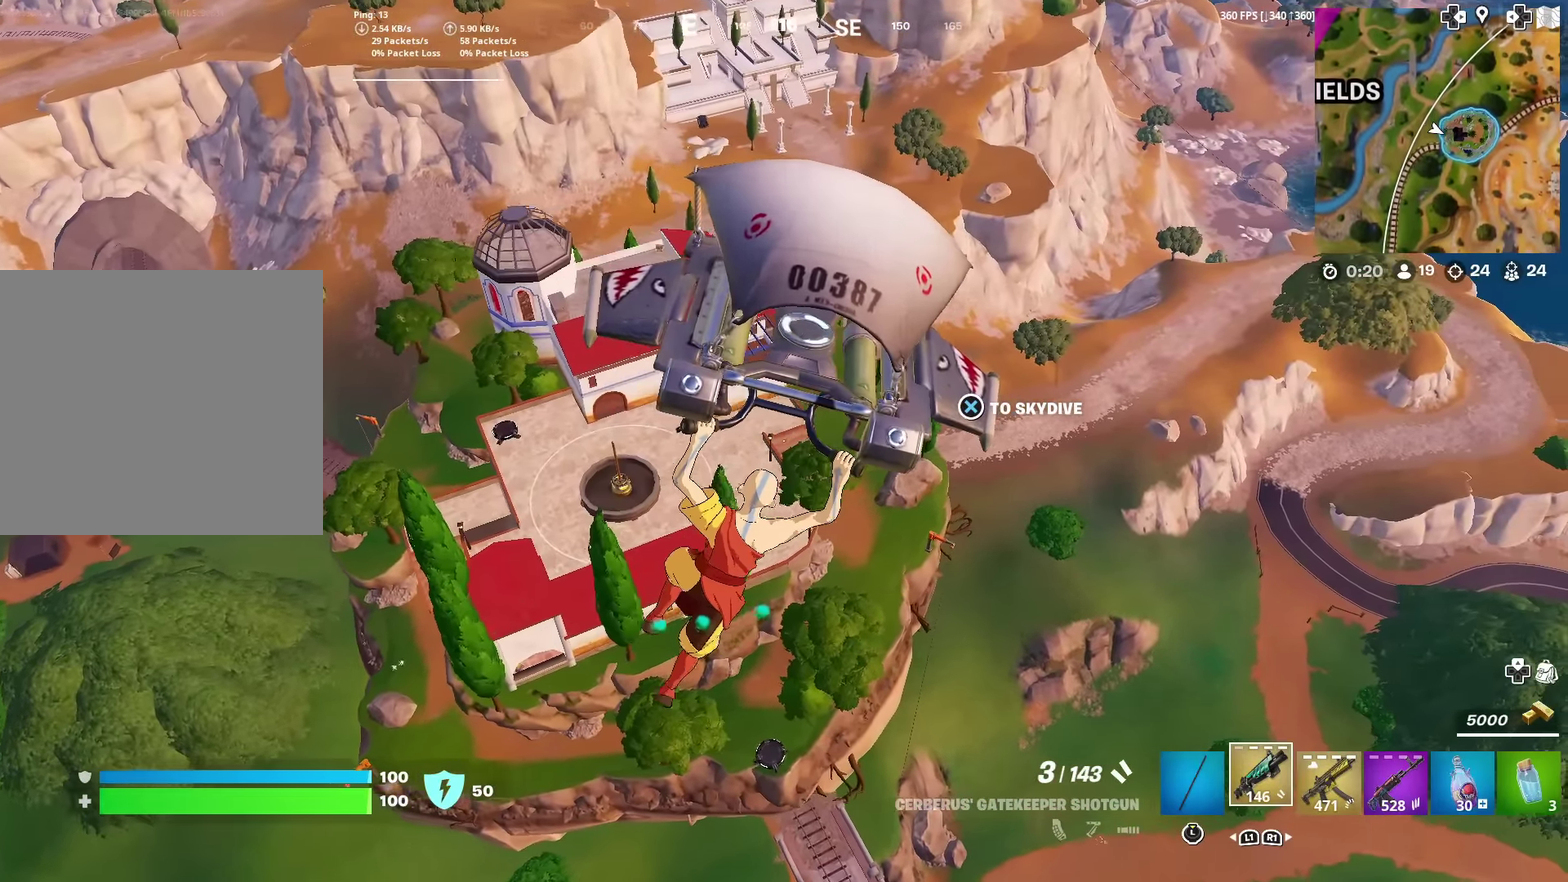
{"dt_ms": 601, "buttons": [], "left_stick": "right", "right_stick": "center", "events": [[551, "left_stick", "right"]]}
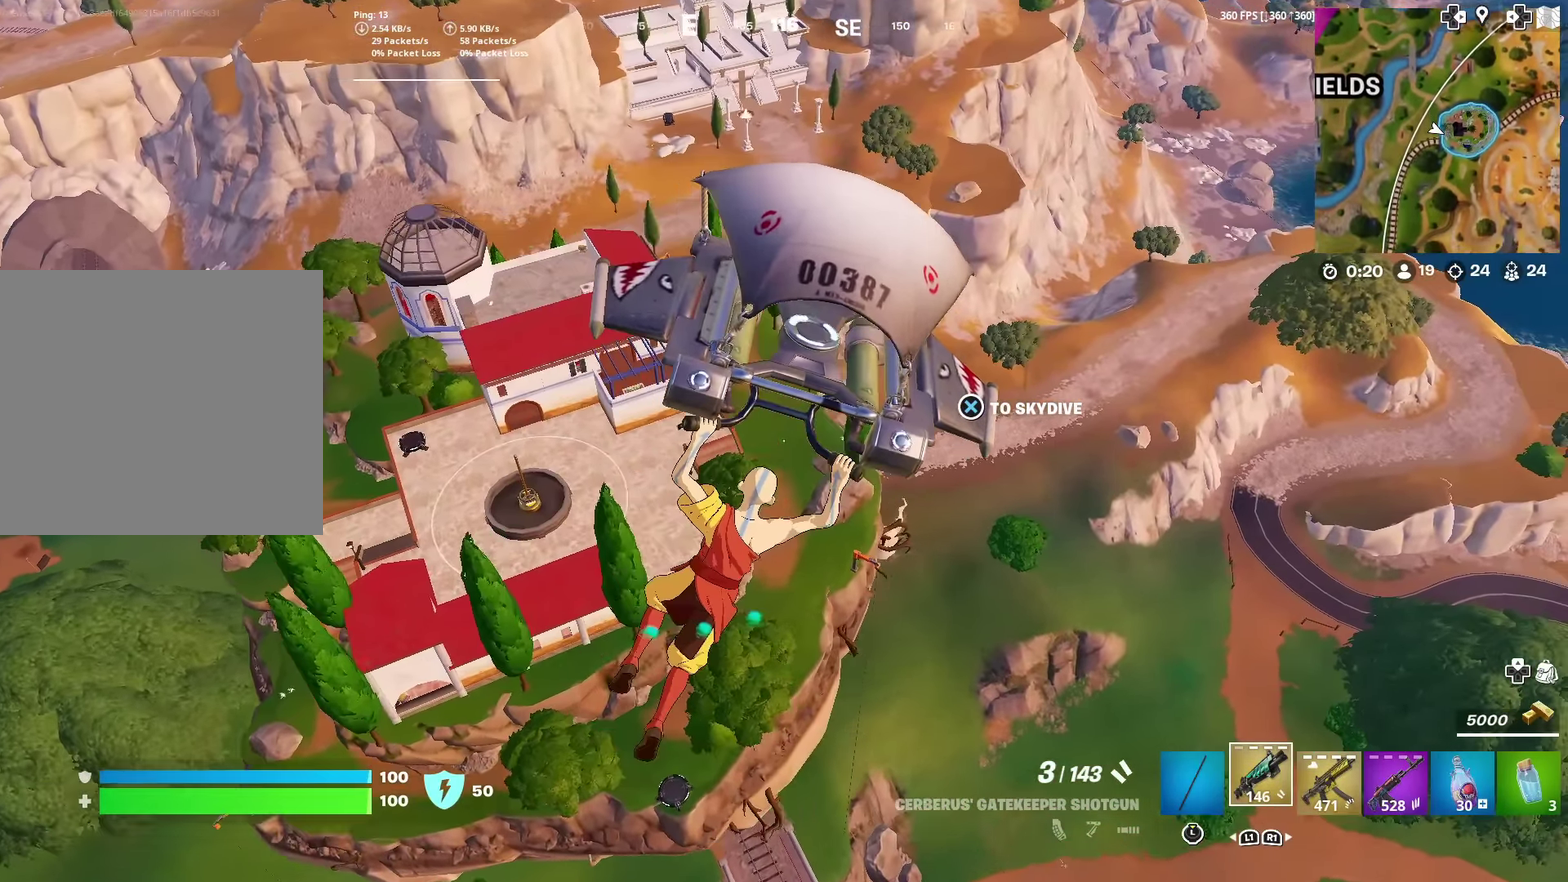
{"dt_ms": 400, "buttons": [], "left_stick": "down", "right_stick": "center", "events": [[167, "left_stick", "down-right"], [383, "left_stick", "down"]]}
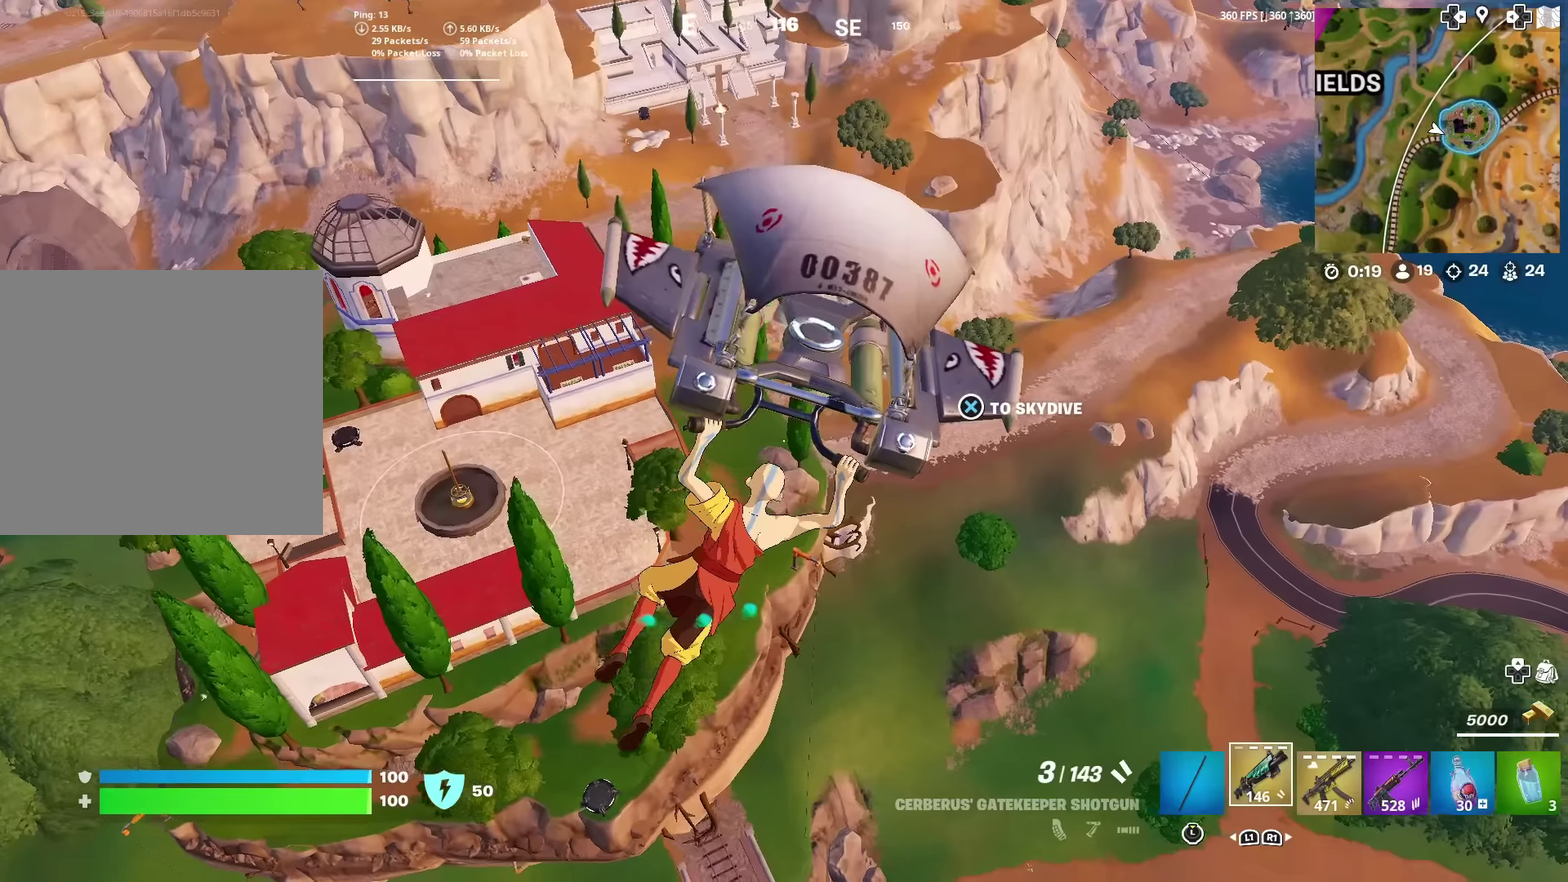
{"dt_ms": 484, "buttons": [], "left_stick": "down", "right_stick": "center", "events": []}
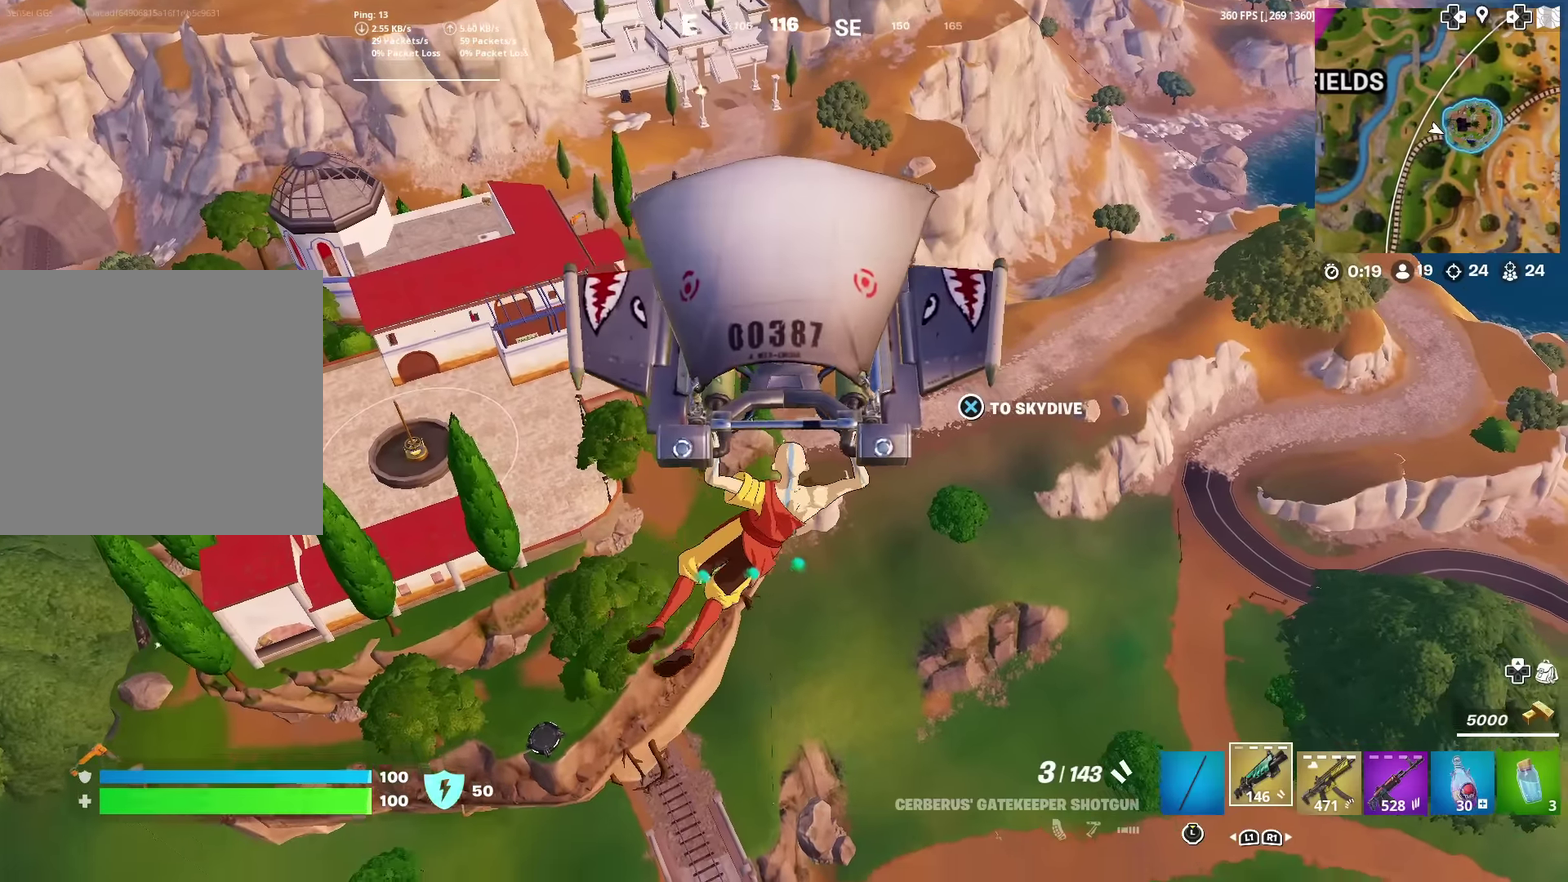
{"dt_ms": 500, "buttons": [], "left_stick": "down", "right_stick": "center", "events": []}
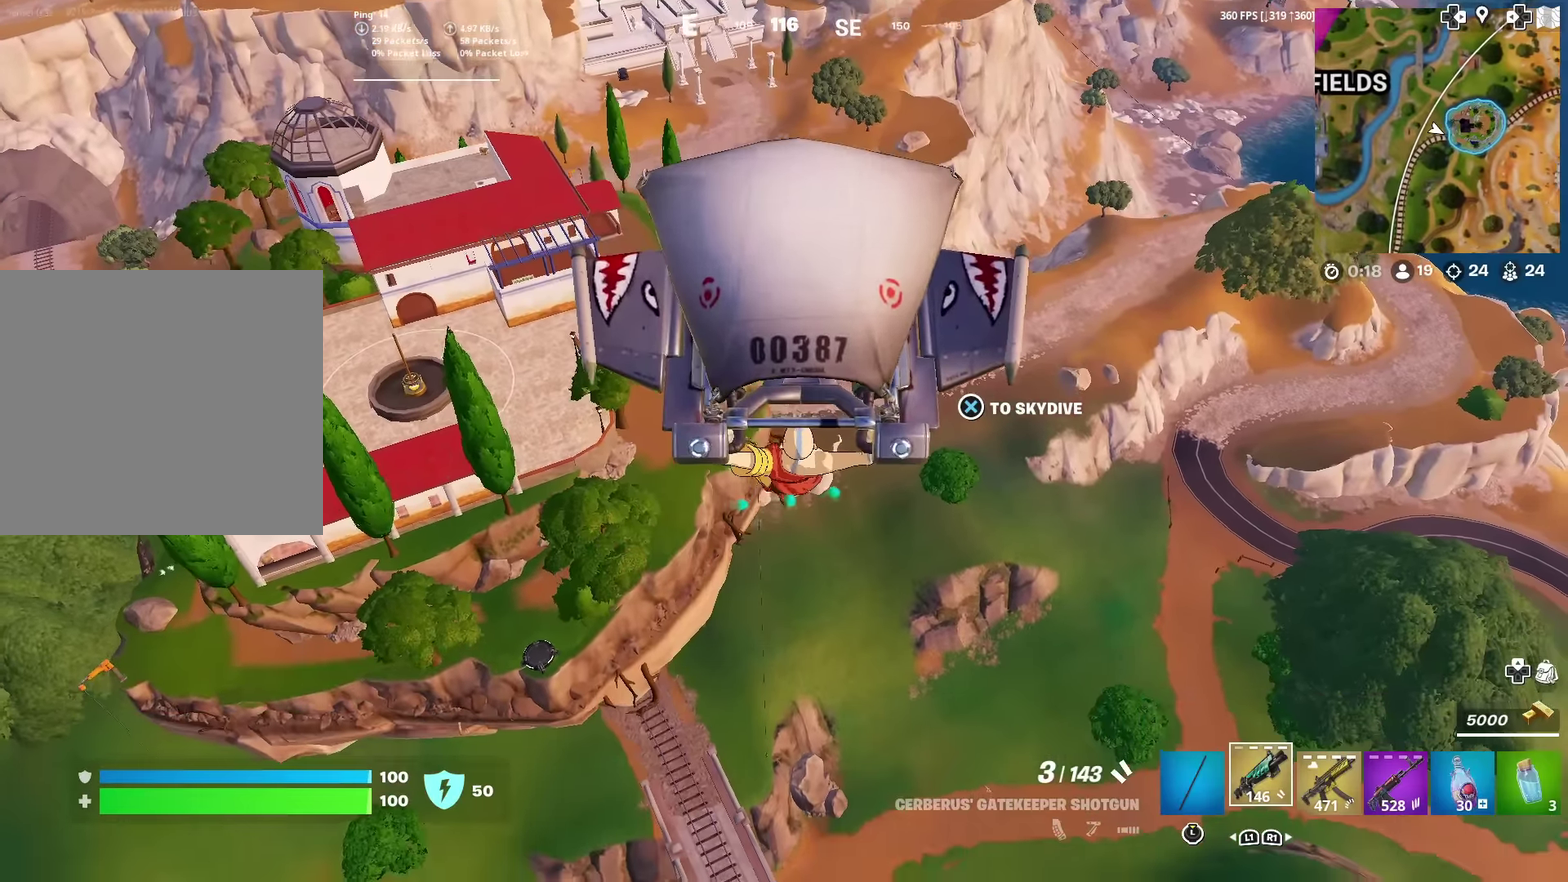
{"dt_ms": 501, "buttons": [], "left_stick": "down", "right_stick": "center", "events": []}
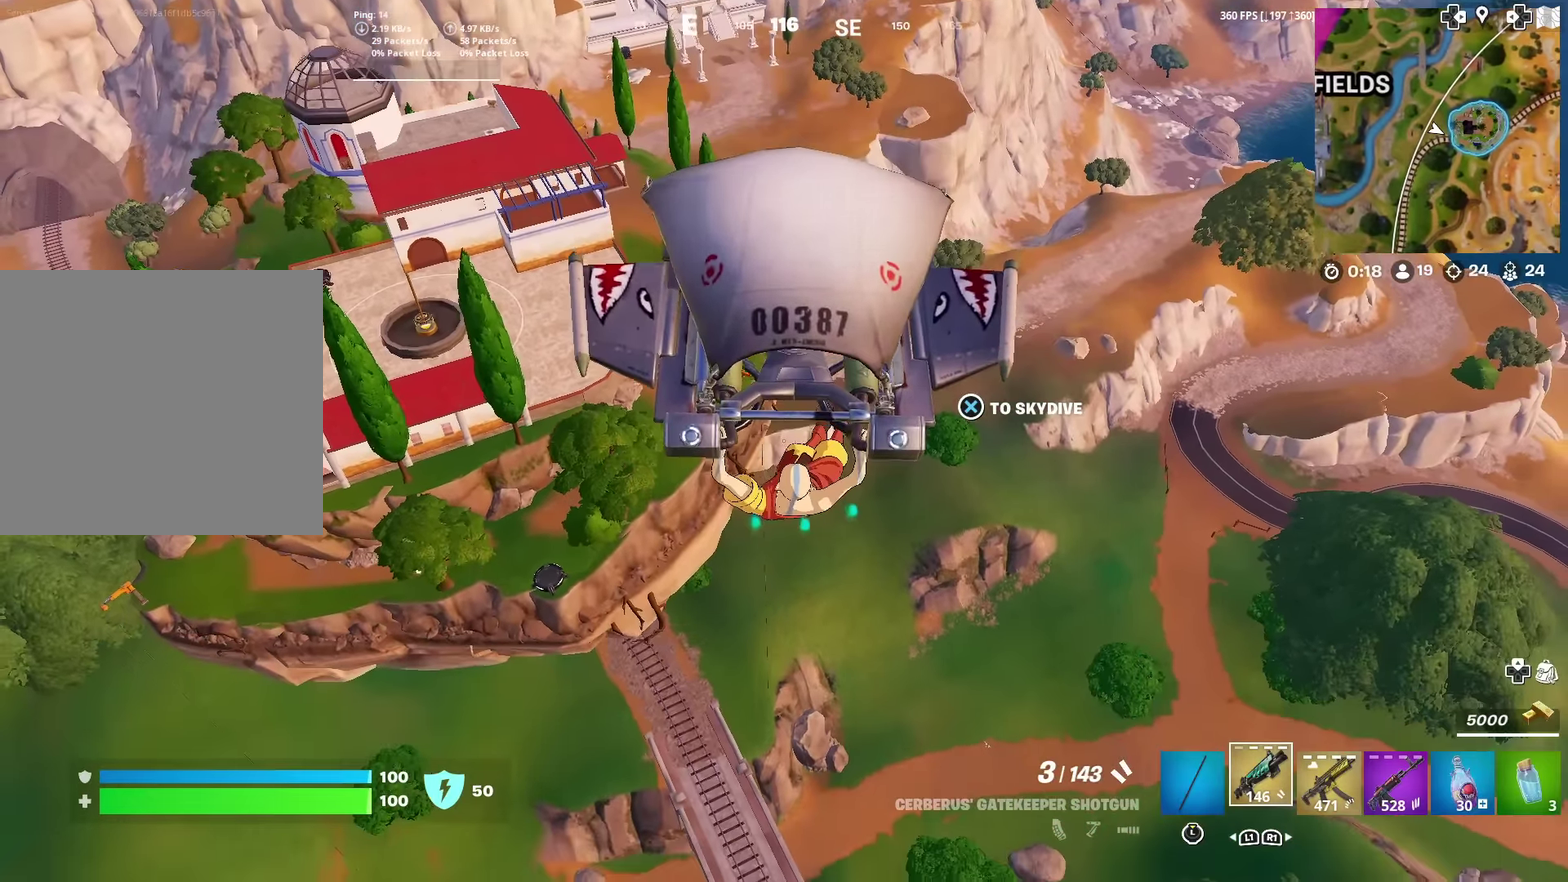
{"dt_ms": 500, "buttons": [], "left_stick": "up-left", "right_stick": "center", "events": [[17, "left_stick", "down-left"], [217, "left_stick", "left"], [434, "left_stick", "up-left"]]}
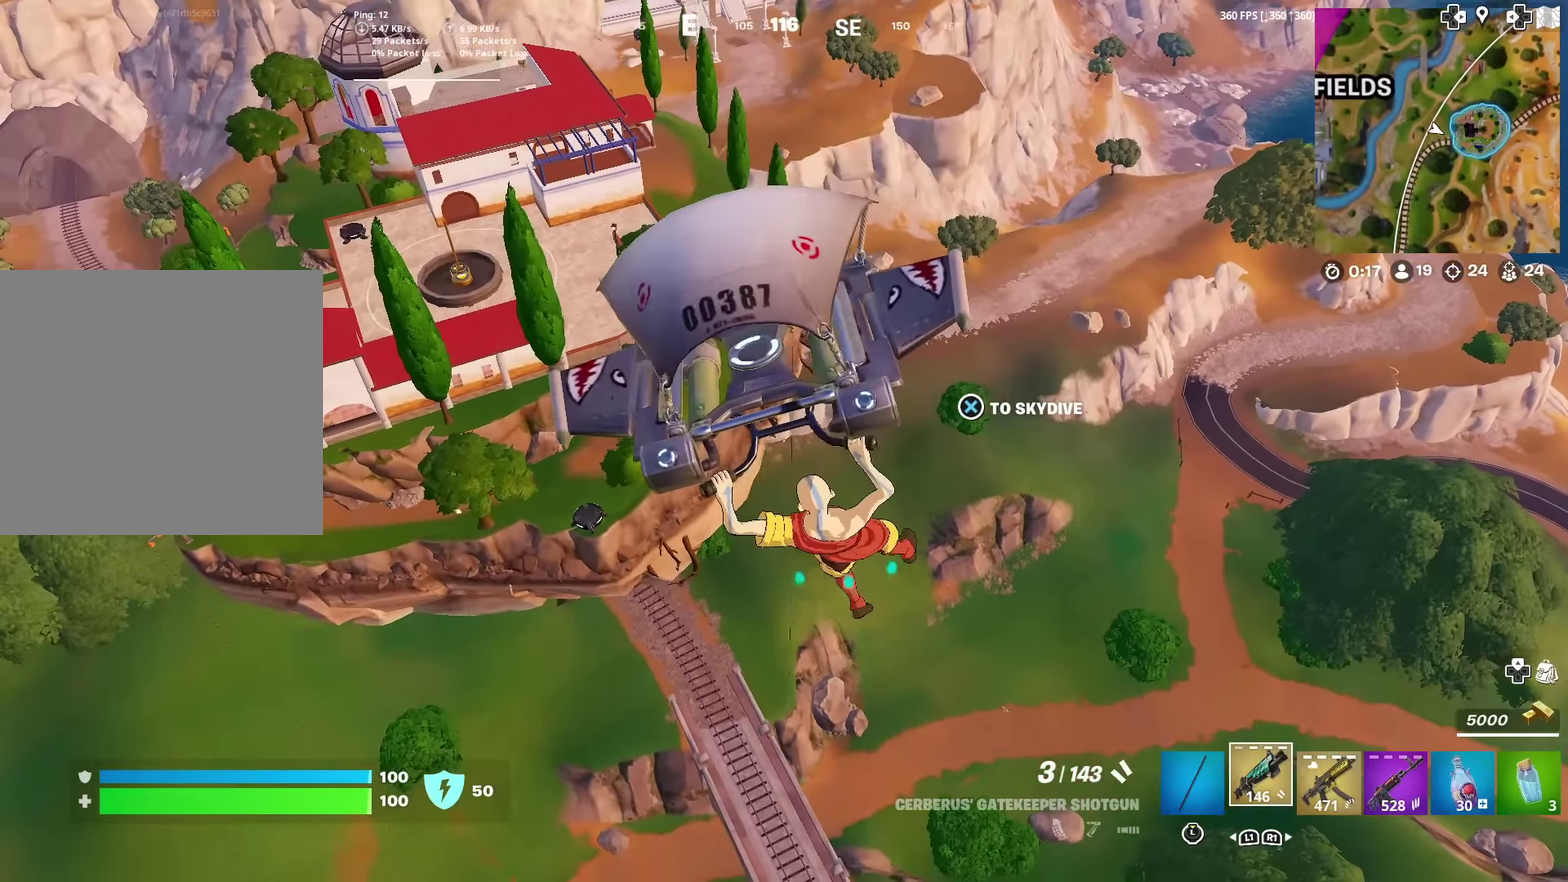
{"dt_ms": 401, "buttons": [], "left_stick": "up-left", "right_stick": "center", "events": [[67, "right_stick", "left"], [117, "right_stick", "up-left"], [351, "right_stick", "center"]]}
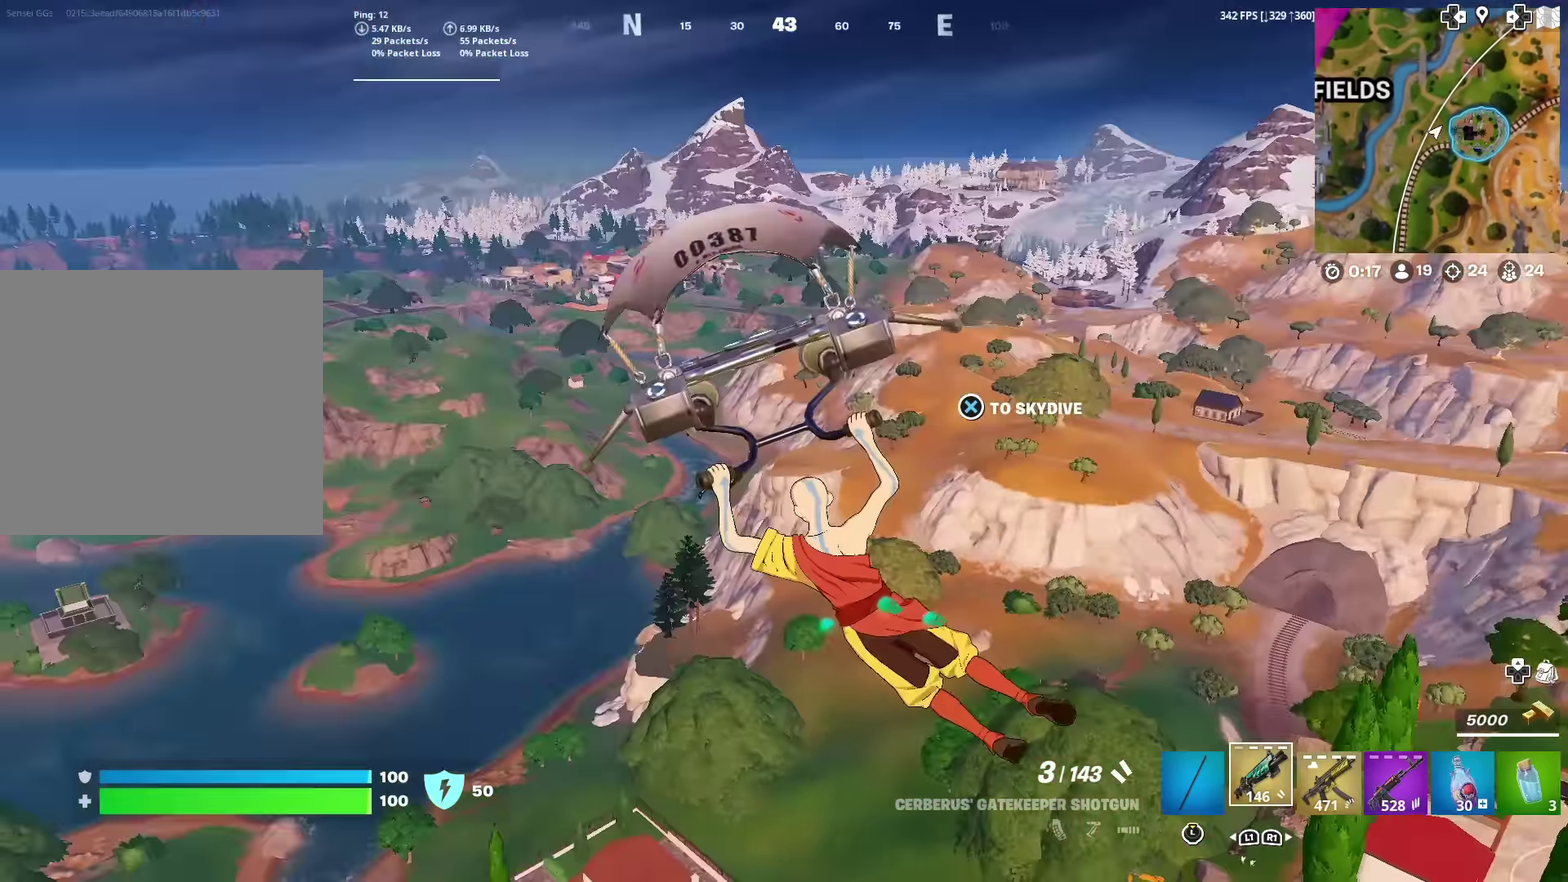
{"dt_ms": 600, "buttons": ["DPAD_LEFT"], "left_stick": "center", "right_stick": "center", "events": [[17, "left_stick", "up"], [333, "left_stick", "center"], [517, "DPAD_LEFT", "down"]]}
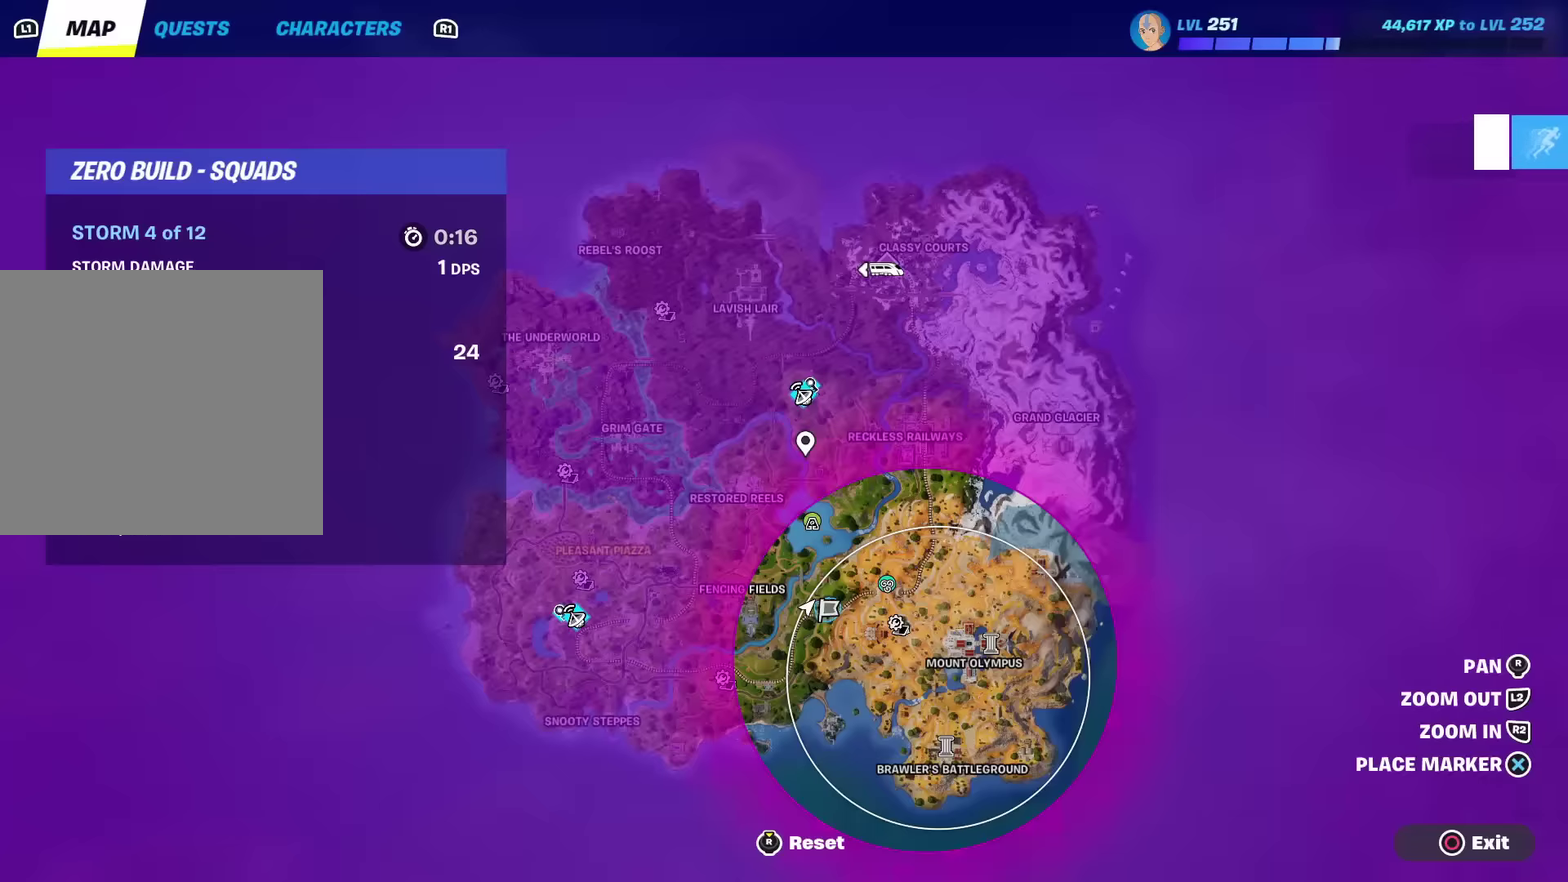
{"dt_ms": 501, "buttons": [], "left_stick": "center", "right_stick": "center", "events": [[34, "DPAD_LEFT", "up"]]}
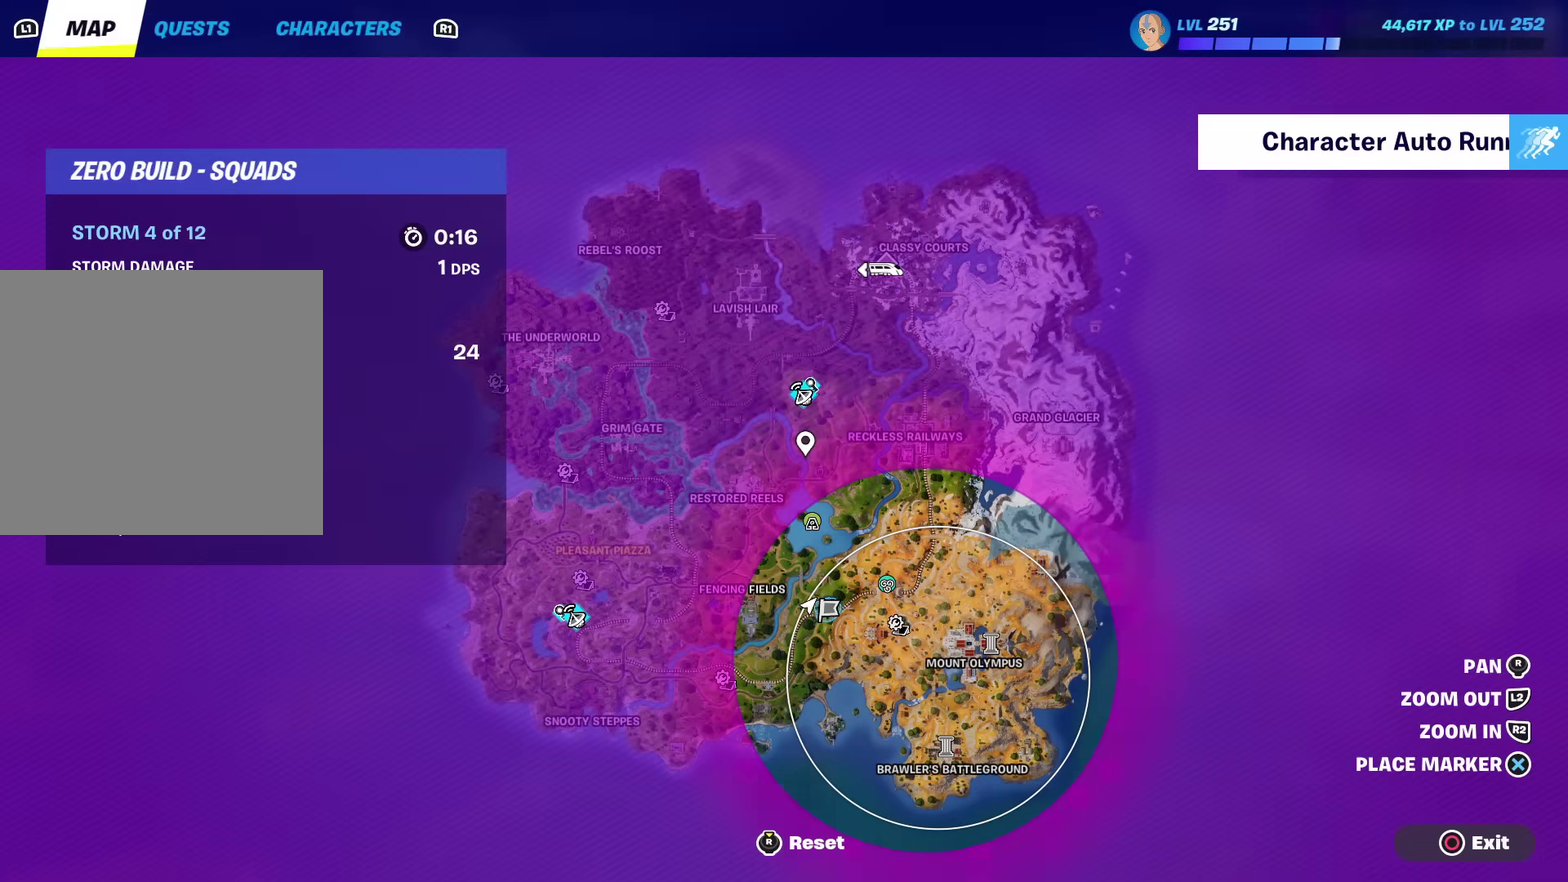
{"dt_ms": 500, "buttons": [], "left_stick": "center", "right_stick": "center", "events": []}
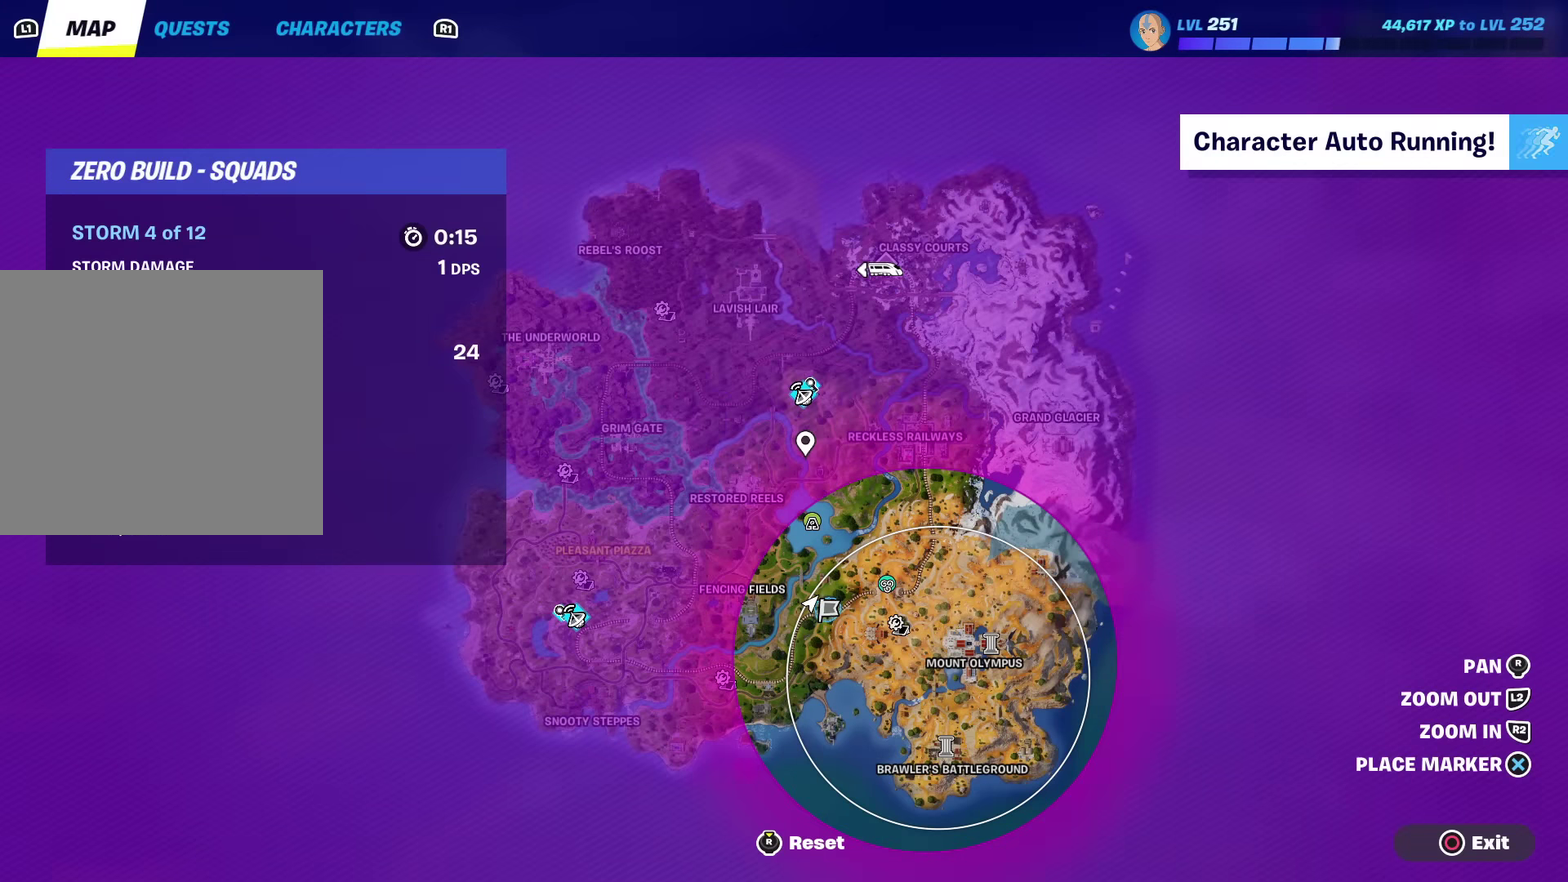
{"dt_ms": 601, "buttons": [], "left_stick": "center", "right_stick": "center", "events": [[484, "CIRCLE", "down"], [601, "CIRCLE", "up"]]}
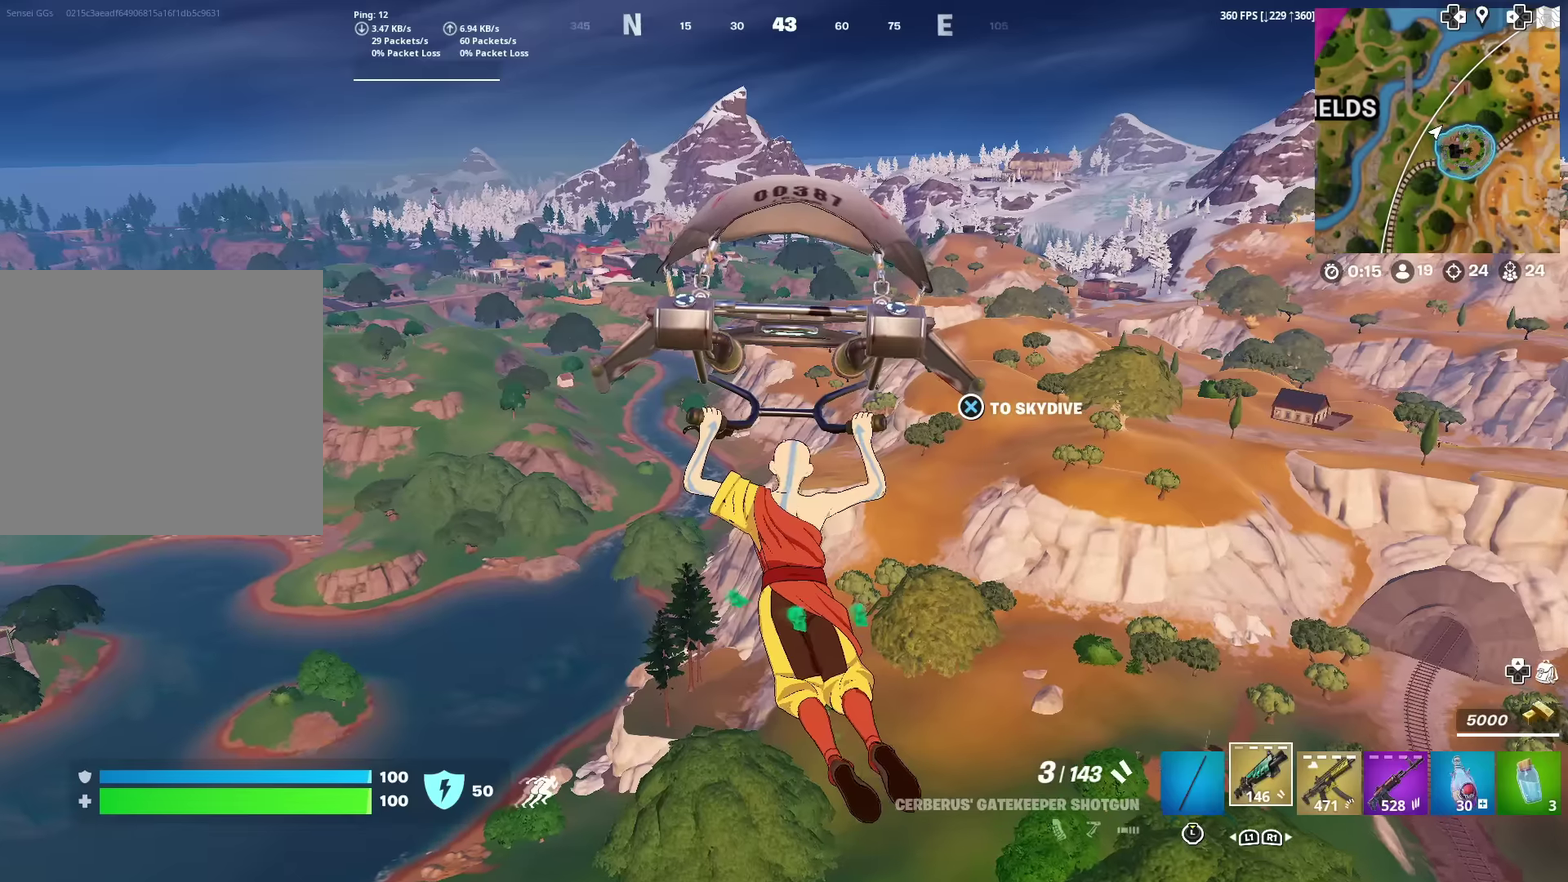
{"dt_ms": 400, "buttons": [], "left_stick": "center", "right_stick": "center", "events": []}
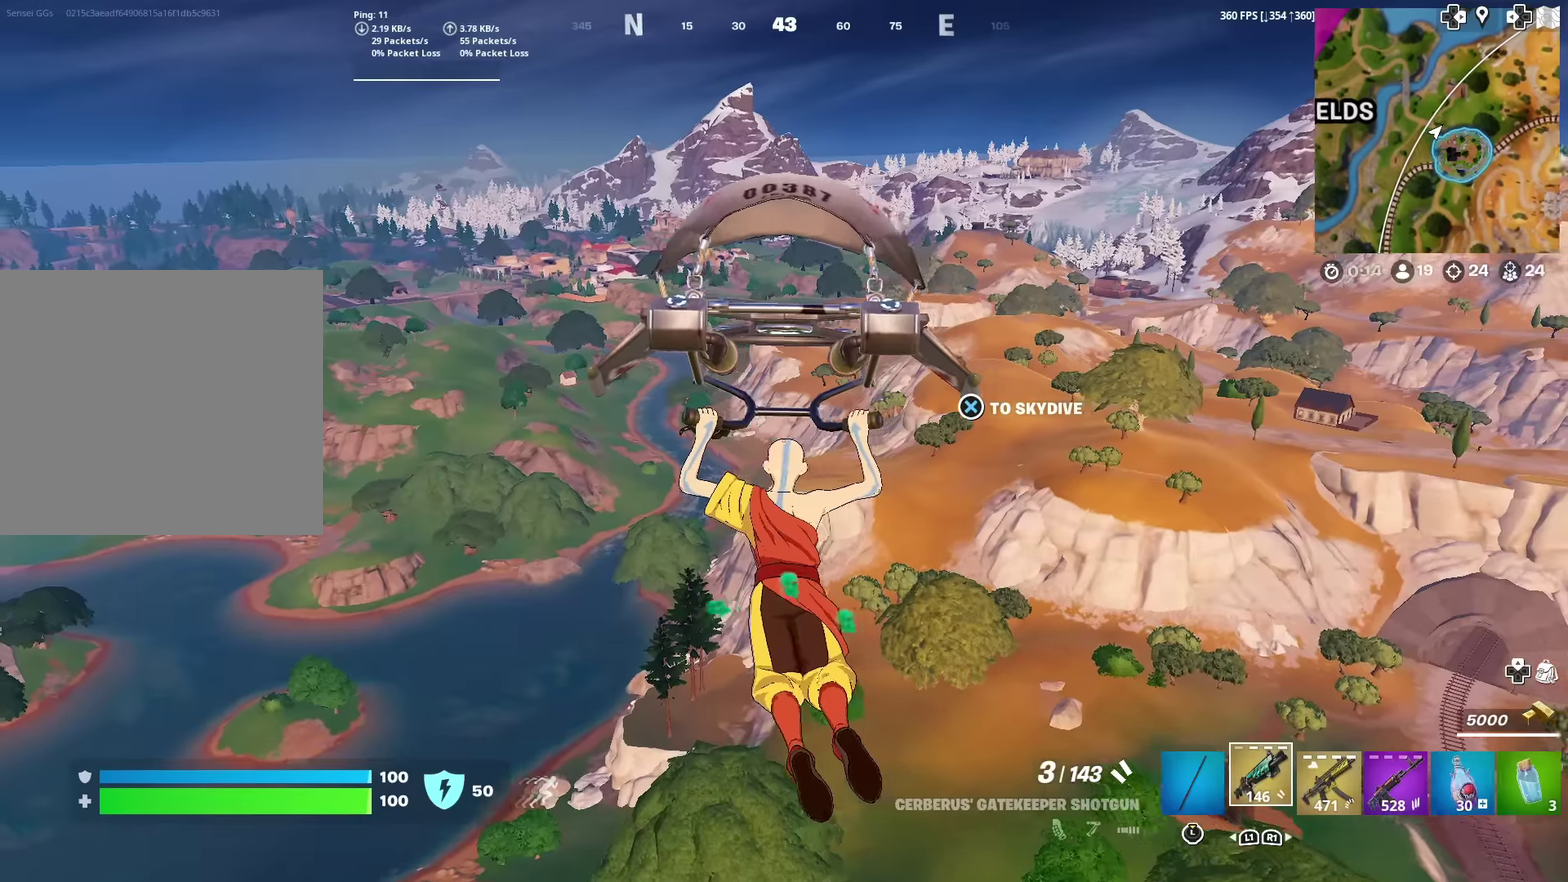
{"dt_ms": 701, "buttons": [], "left_stick": "up-right", "right_stick": "center", "events": [[34, "right_stick", "left"], [117, "right_stick", "center"], [284, "left_stick", "up"], [484, "left_stick", "up-right"]]}
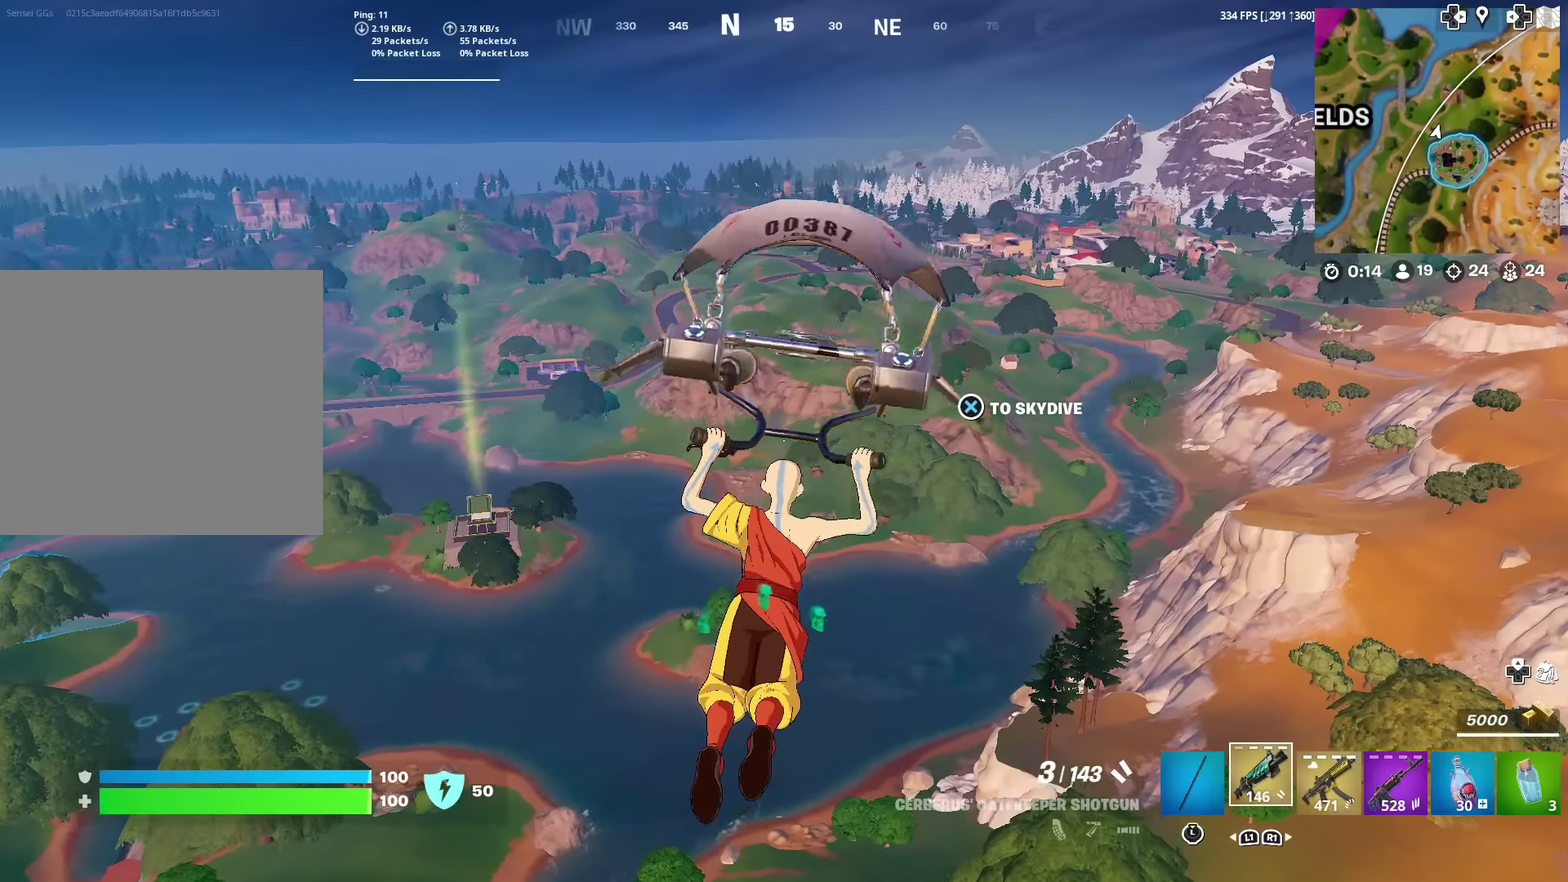
{"dt_ms": 300, "buttons": [], "left_stick": "up-right", "right_stick": "center", "events": []}
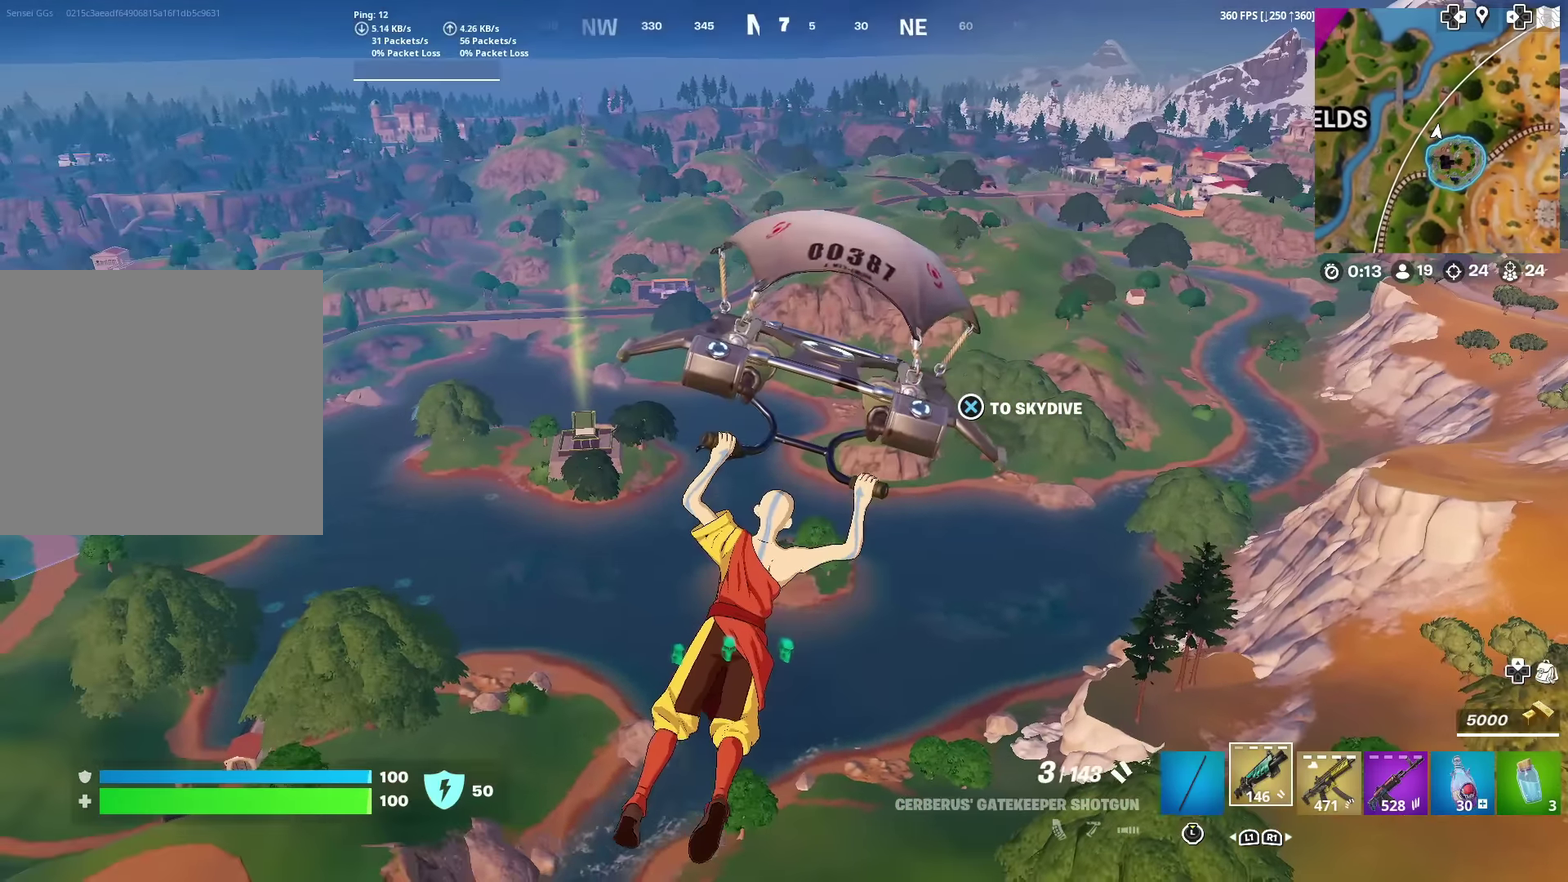
{"dt_ms": 601, "buttons": [], "left_stick": "up-right", "right_stick": "center", "events": [[351, "right_stick", "down-left"], [451, "right_stick", "left"], [501, "right_stick", "center"]]}
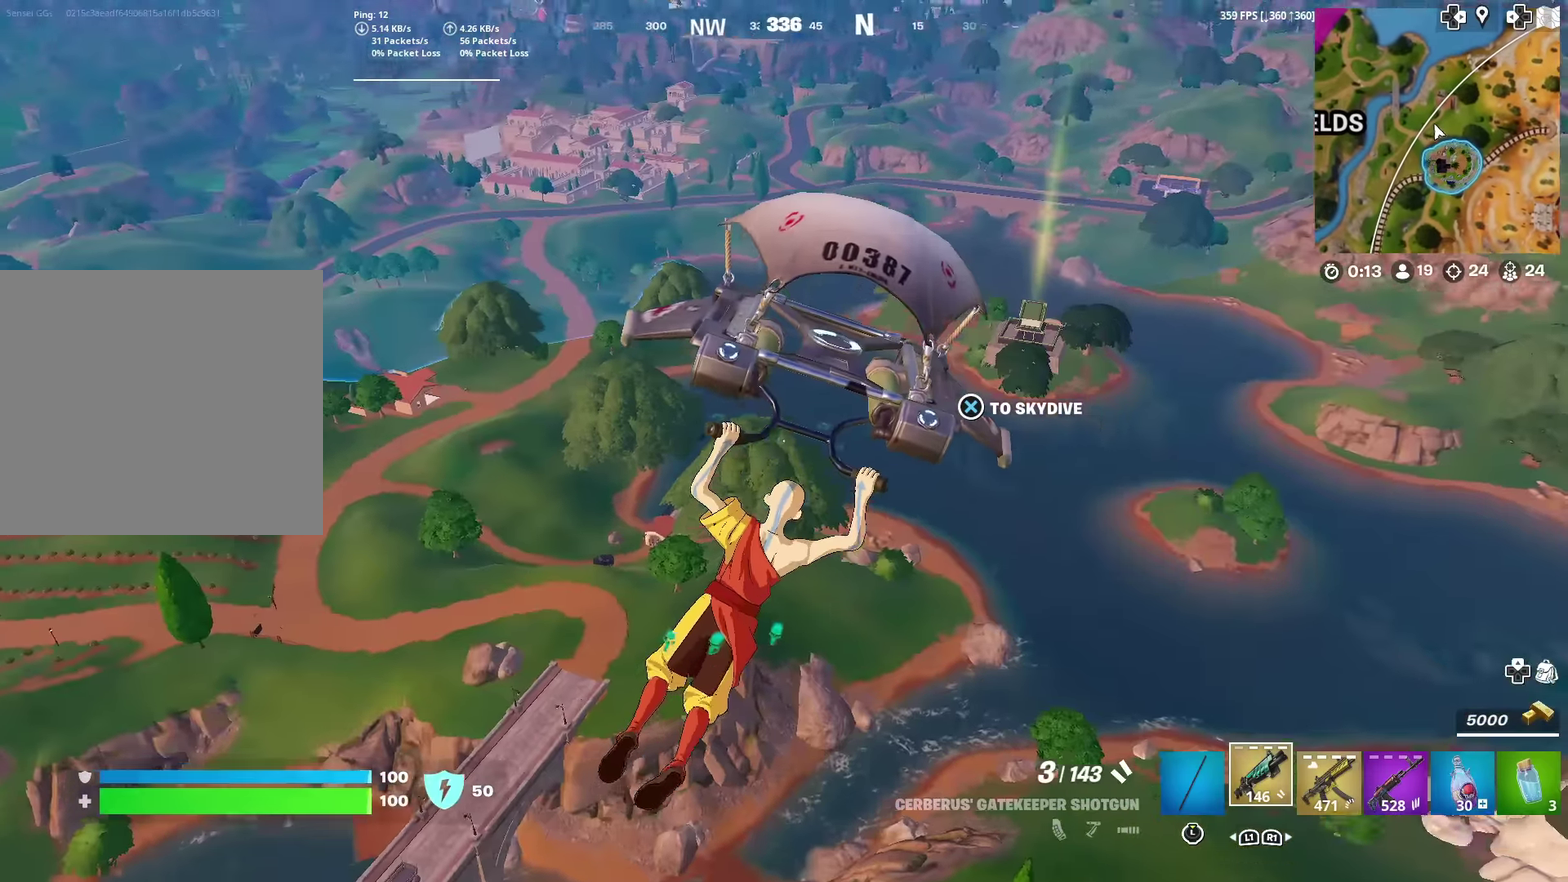
{"dt_ms": 400, "buttons": [], "left_stick": "right", "right_stick": "center", "events": [[167, "right_stick", "left"], [217, "left_stick", "right"], [250, "right_stick", "center"]]}
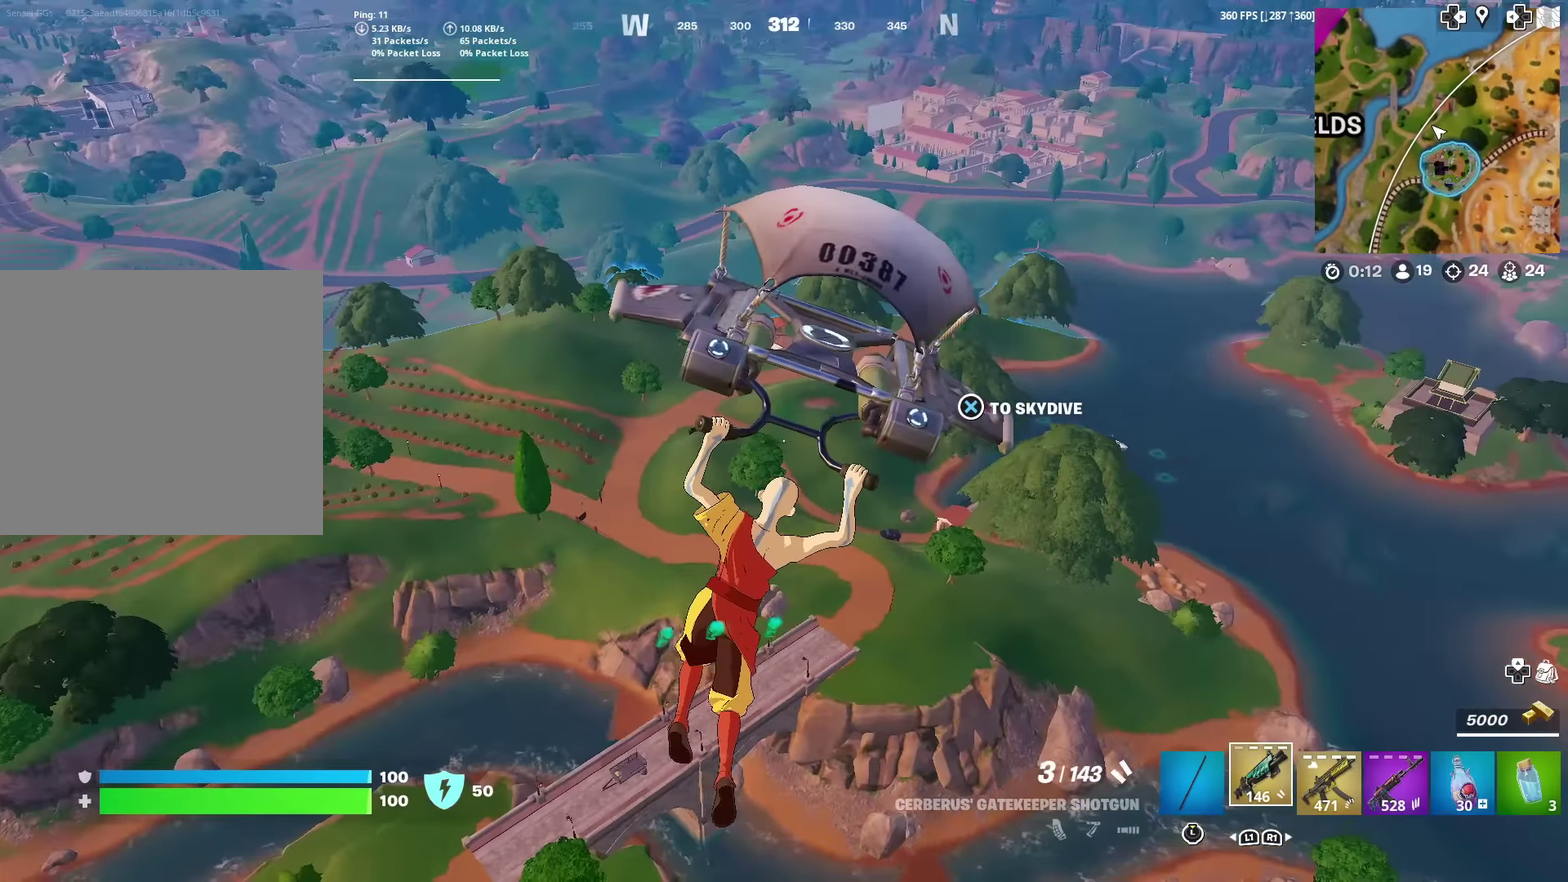
{"dt_ms": 501, "buttons": [], "left_stick": "up-right", "right_stick": "center", "events": [[467, "left_stick", "up-right"]]}
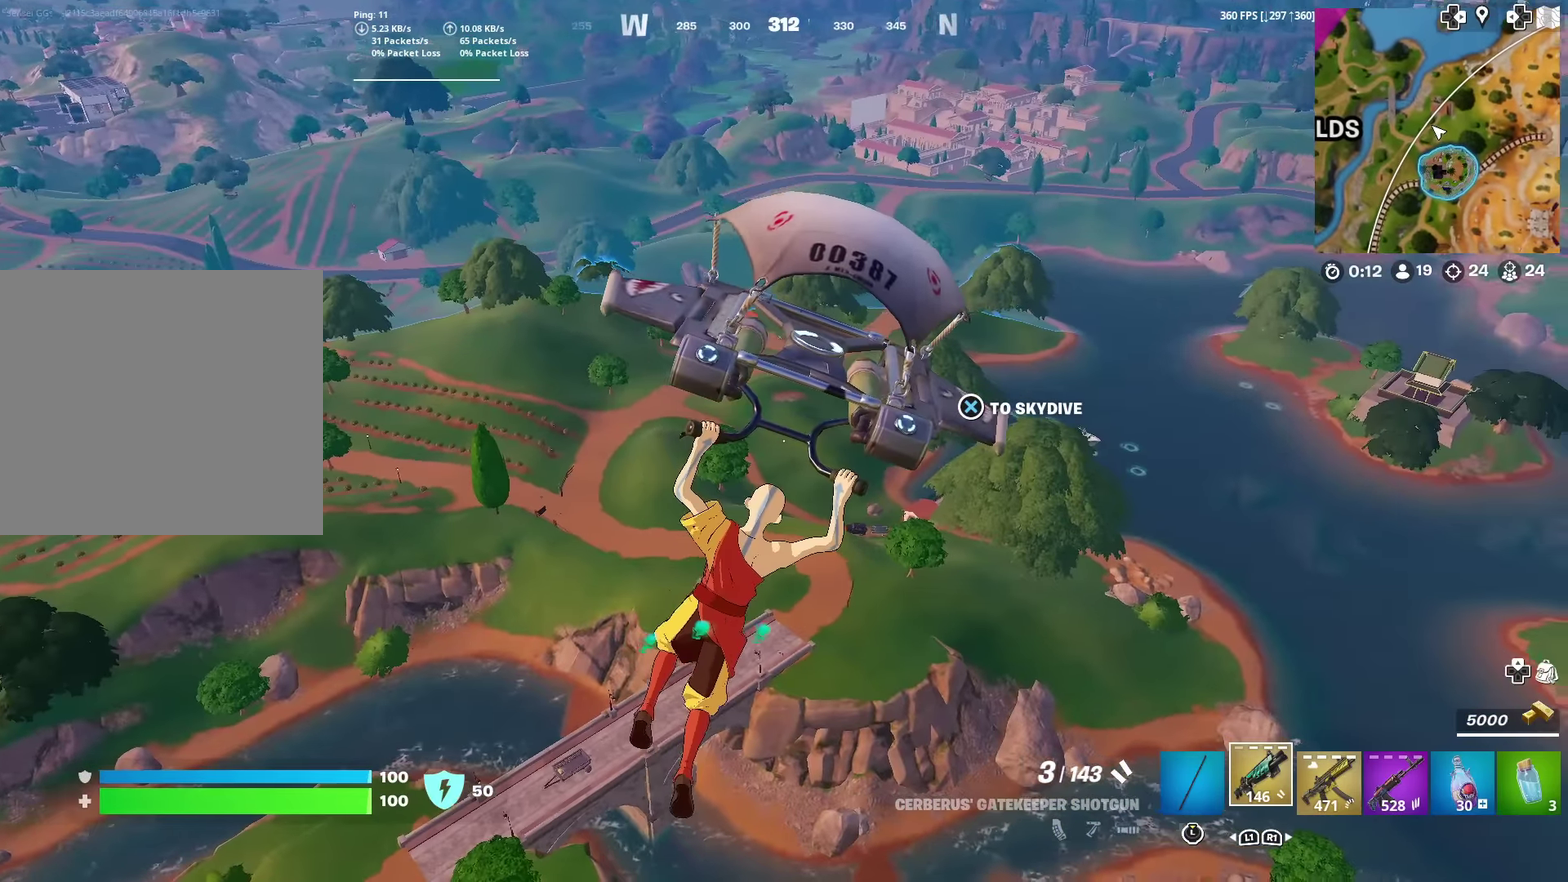
{"dt_ms": 500, "buttons": [], "left_stick": "up-right", "right_stick": "center", "events": [[83, "left_stick", "up"], [350, "left_stick", "up-right"]]}